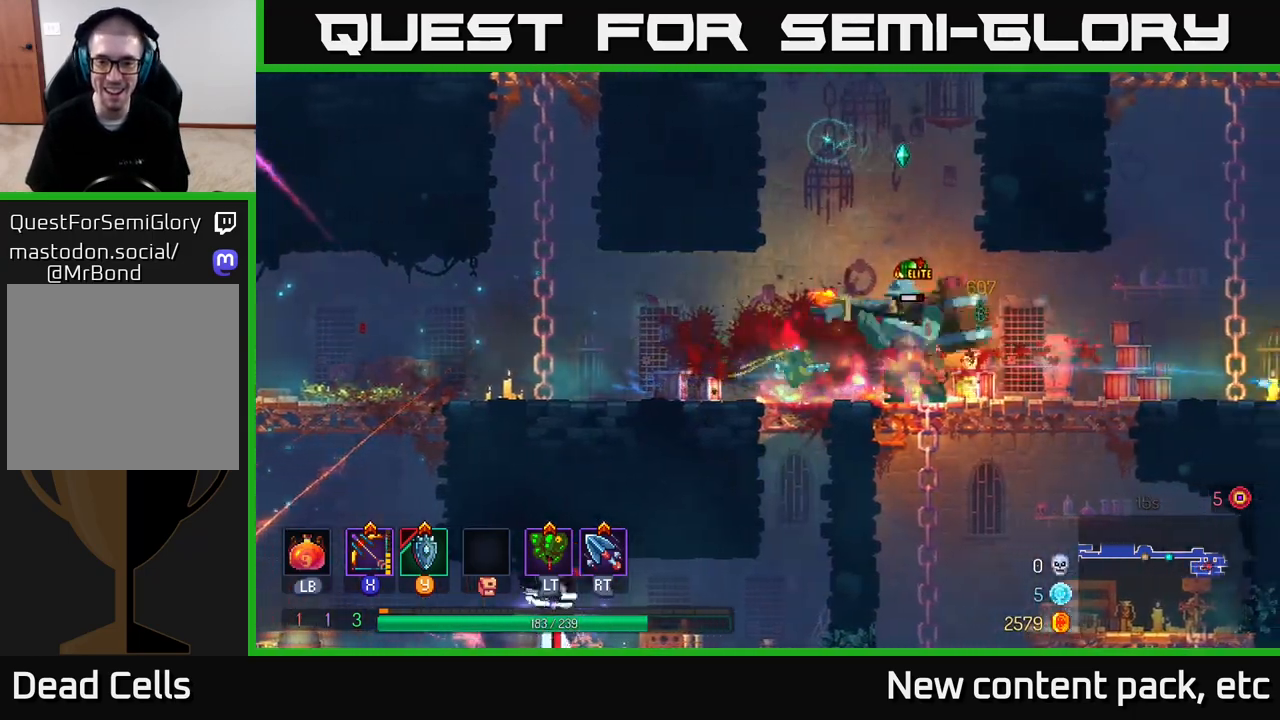
Gameplay with a controller (Xbox layout); each line is a JSON object with the inputs held at the frame after it. "events" lists button and stick changes between this image and that frame as [ms after this image, input, new state], when the widget could be followed in between.
{"buttons": ["B"], "left_stick": "right", "right_stick": "center", "events": [[67, "X", "down"], [383, "X", "up"], [467, "B", "down"]]}
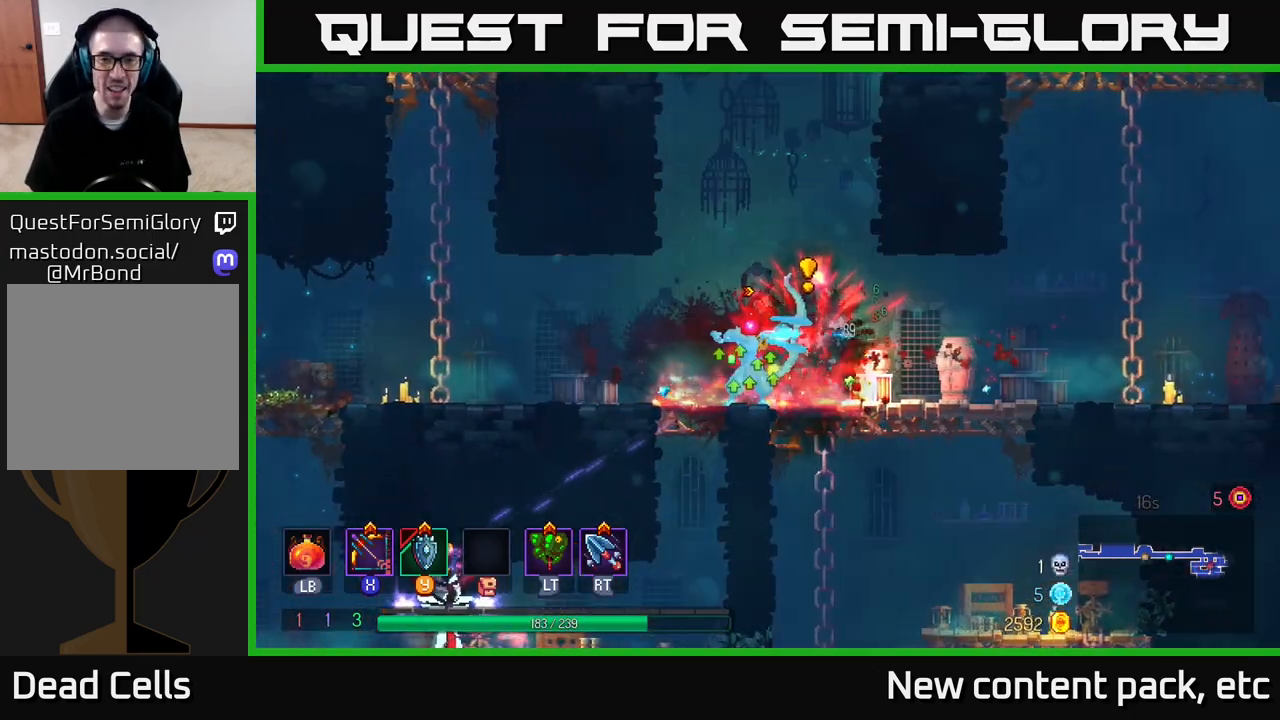
{"buttons": [], "left_stick": "center", "right_stick": "center", "events": [[17, "B", "up"], [83, "B", "down"], [167, "B", "up"], [267, "B", "down"], [367, "B", "up"], [450, "left_stick", "center"]]}
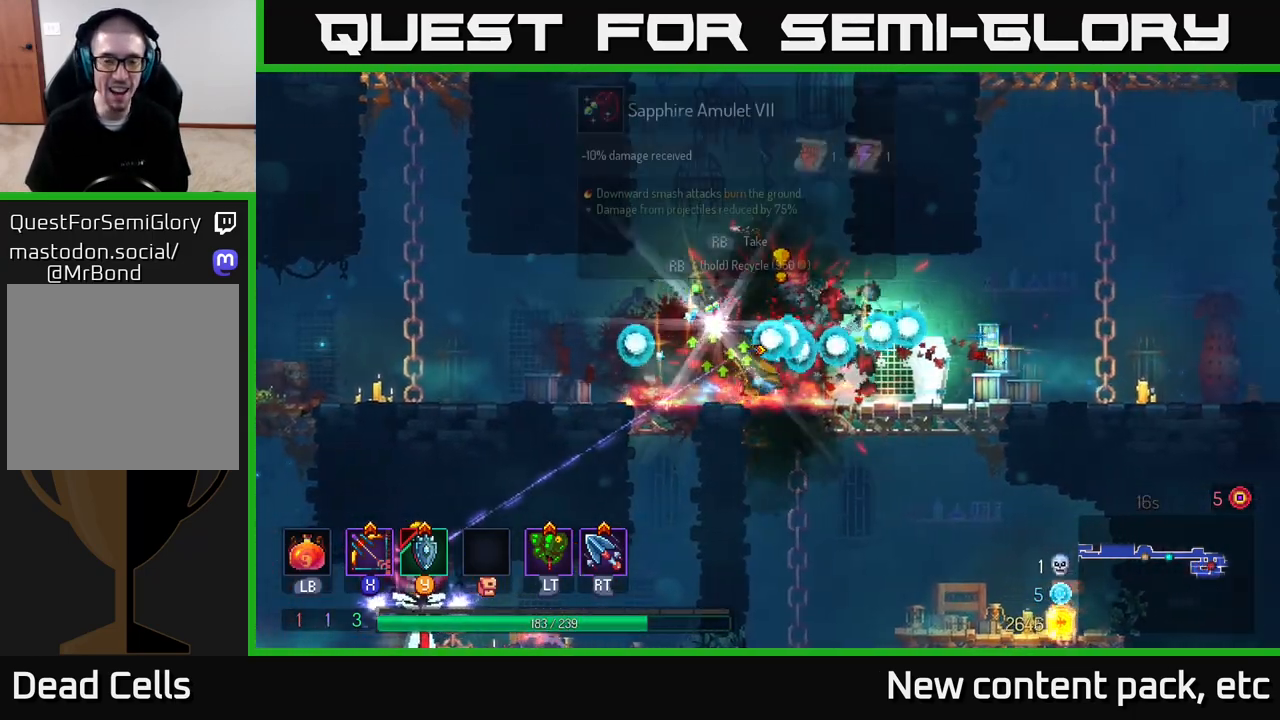
{"buttons": [], "left_stick": "down", "right_stick": "center", "events": [[117, "left_stick", "right"], [283, "left_stick", "down"], [400, "A", "down"], [467, "A", "up"]]}
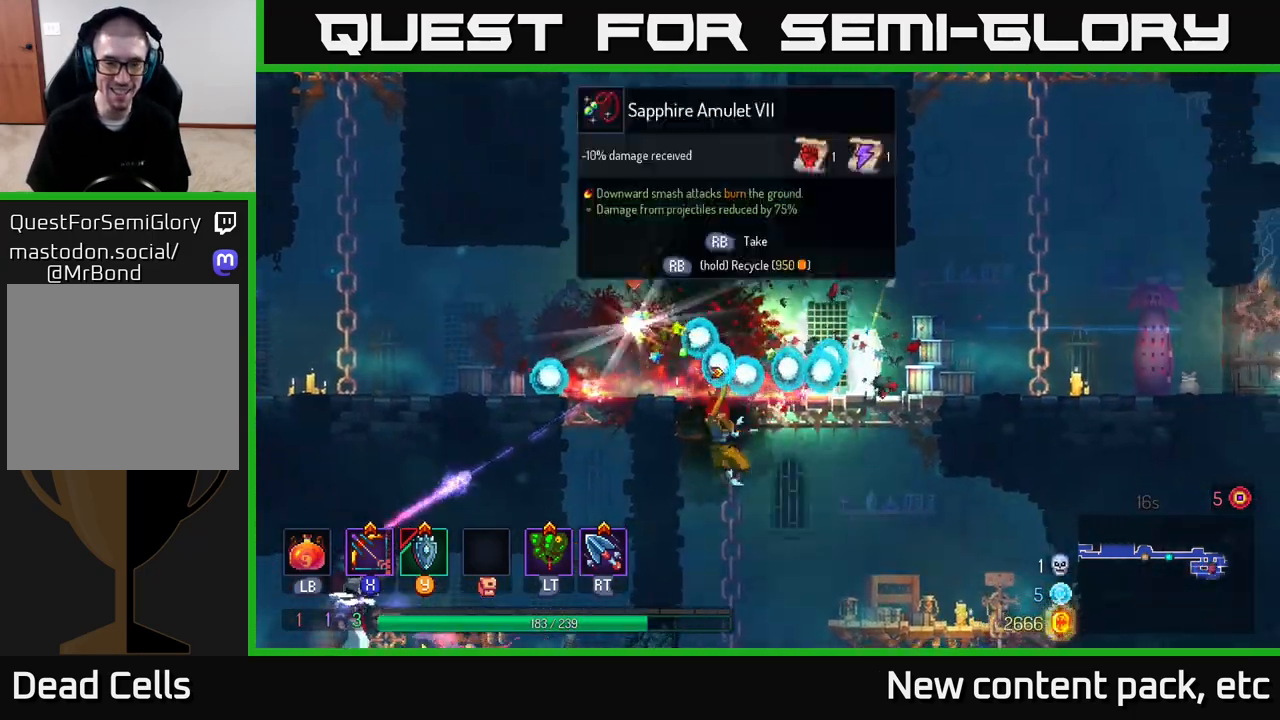
{"buttons": [], "left_stick": "left", "right_stick": "center", "events": [[50, "A", "down"], [117, "A", "up"], [183, "A", "down"], [283, "A", "up"], [417, "left_stick", "left"]]}
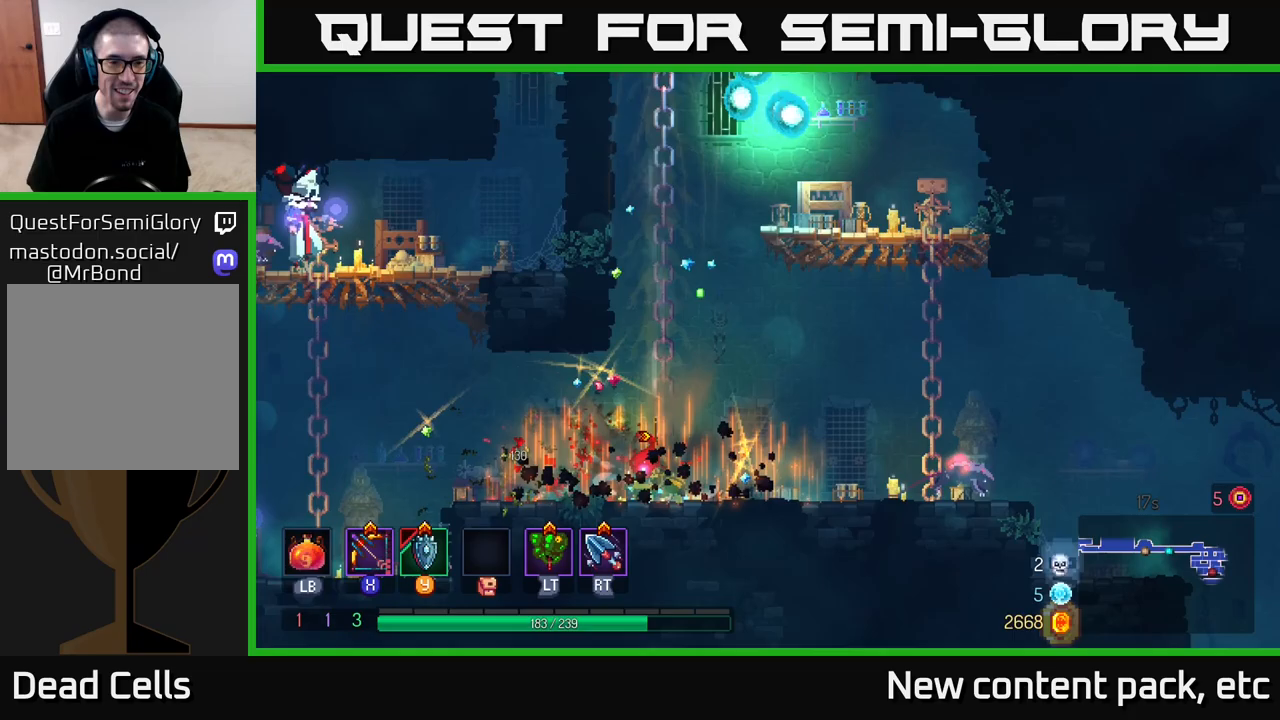
{"buttons": ["X"], "left_stick": "down-left", "right_stick": "center", "events": [[50, "X", "down"], [367, "left_stick", "down-left"]]}
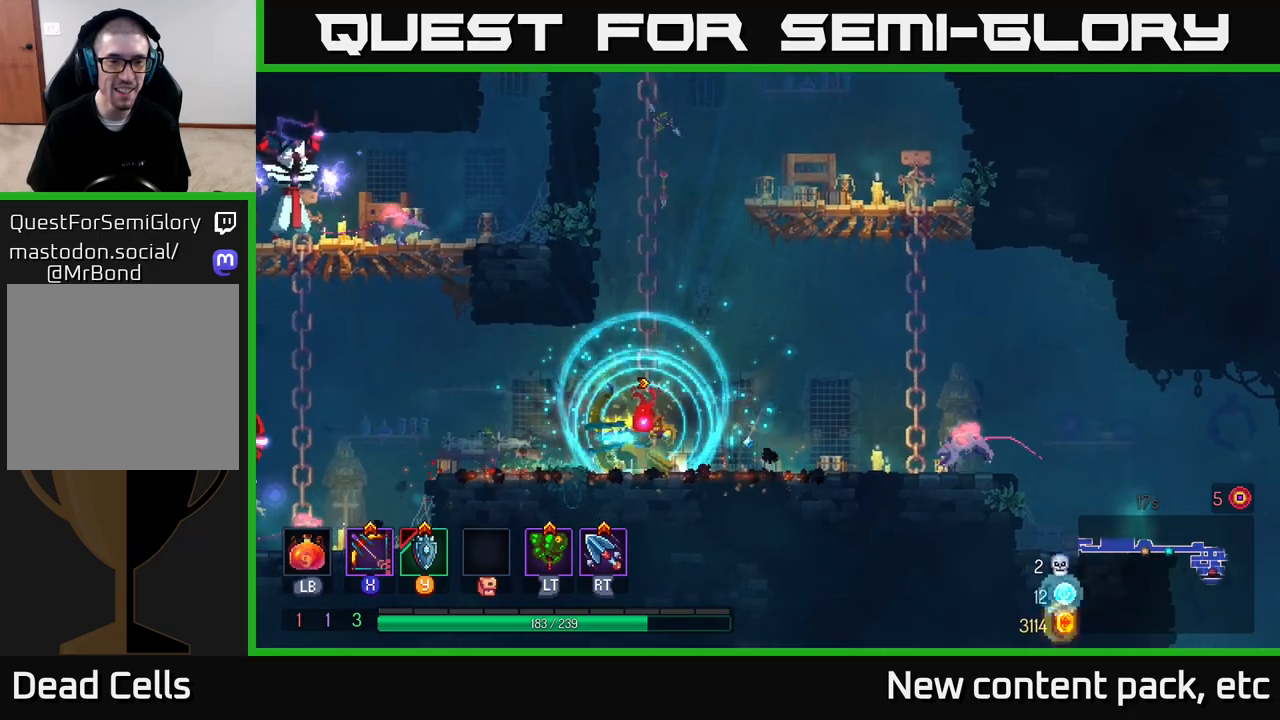
{"buttons": ["A"], "left_stick": "left", "right_stick": "center", "events": [[100, "X", "up"], [117, "left_stick", "left"], [500, "A", "down"]]}
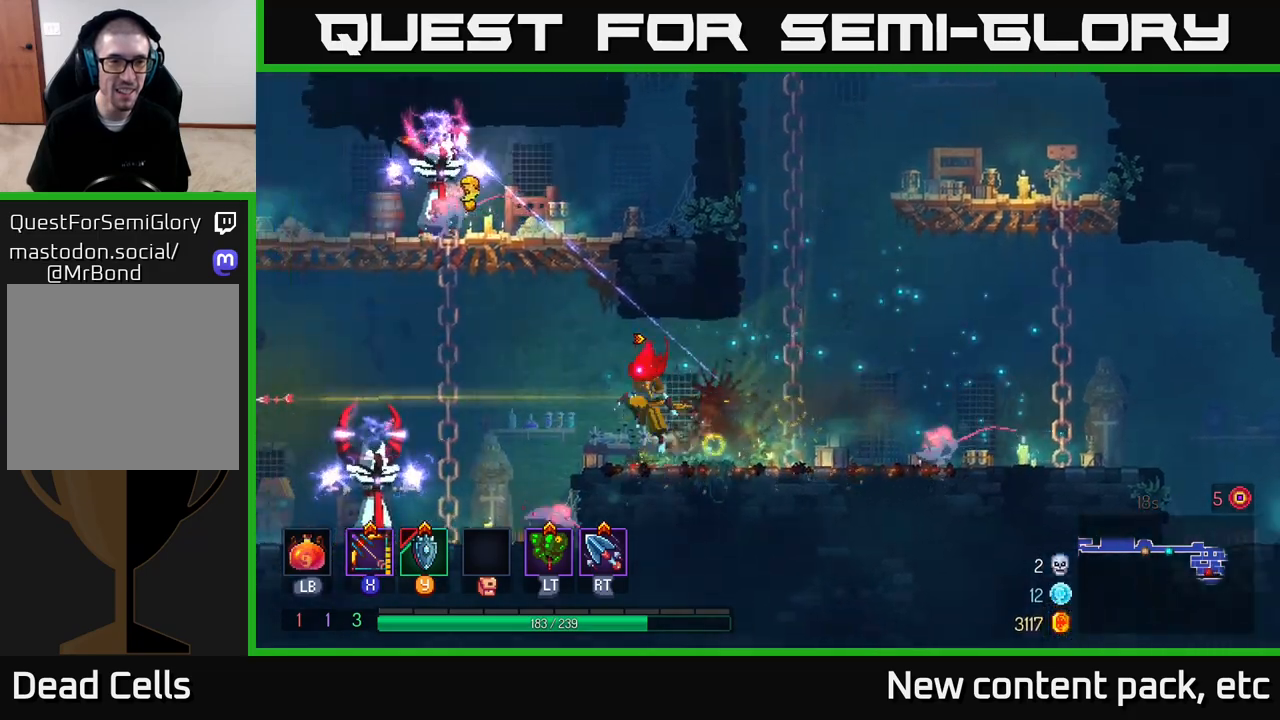
{"buttons": [], "left_stick": "left", "right_stick": "center", "events": [[117, "A", "up"], [183, "A", "down"], [350, "A", "up"]]}
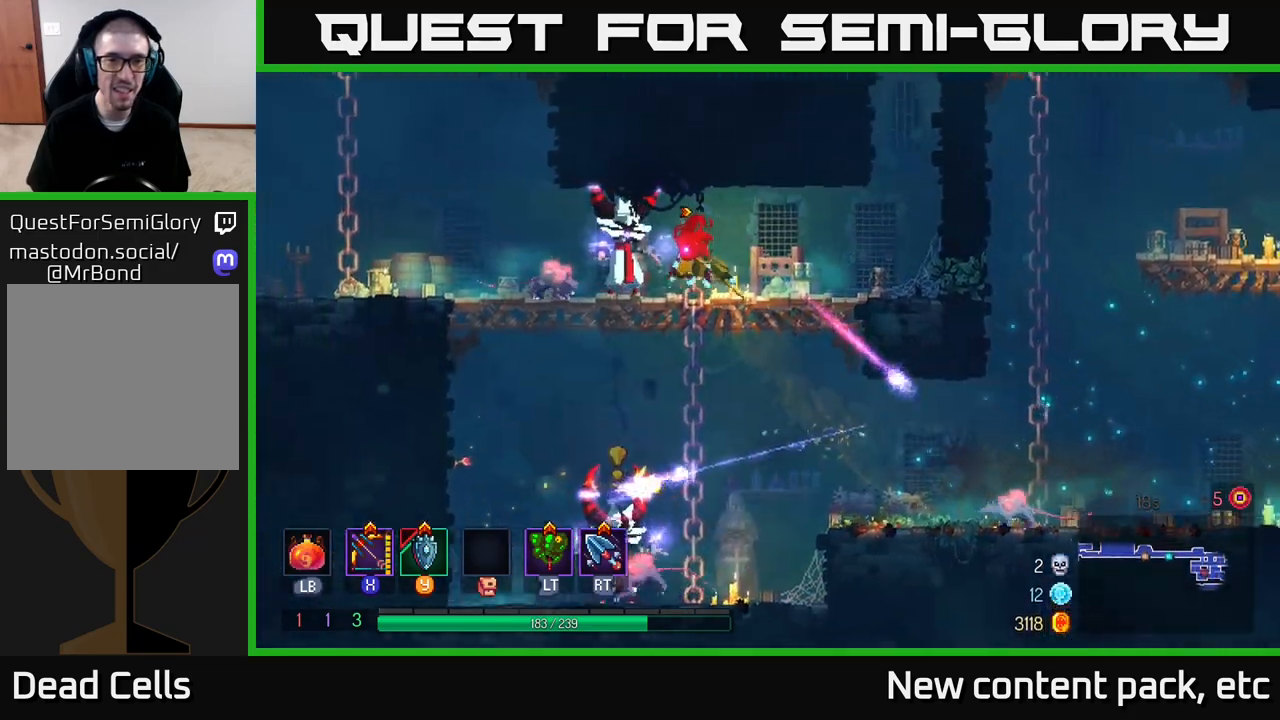
{"buttons": ["X"], "left_stick": "down-left", "right_stick": "center", "events": [[67, "X", "down"], [200, "left_stick", "center"], [317, "left_stick", "down-left"]]}
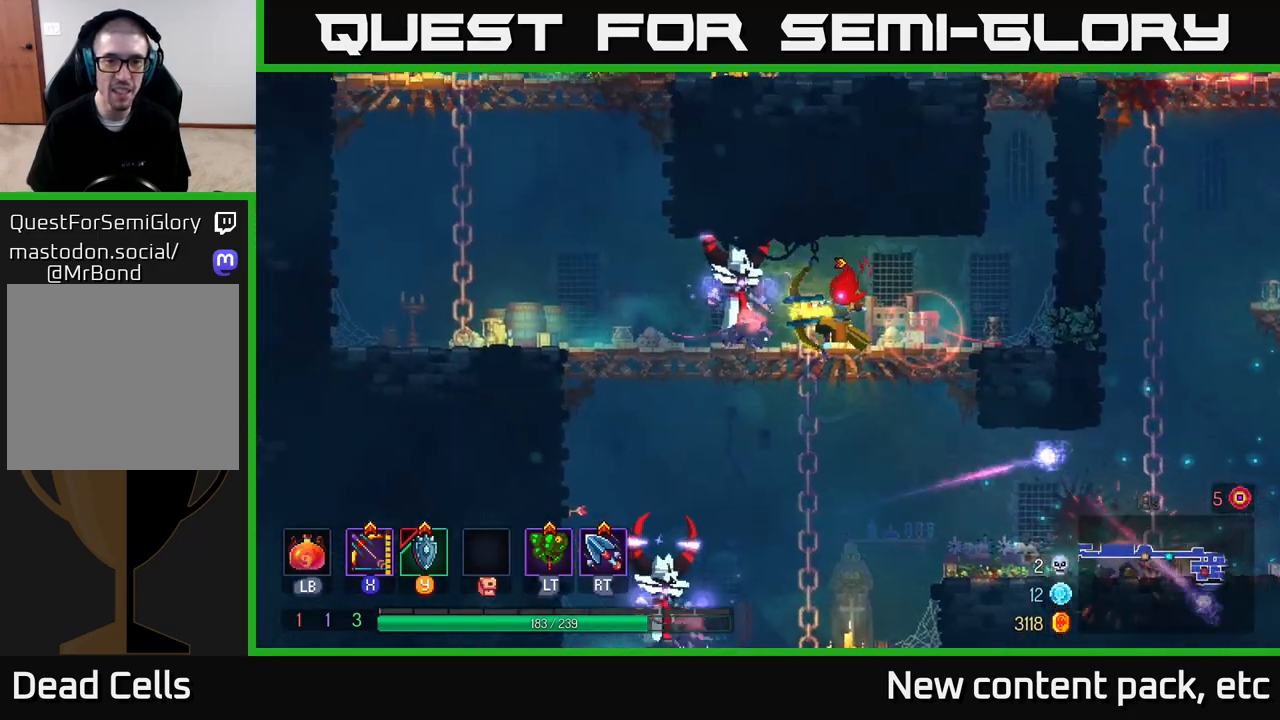
{"buttons": [], "left_stick": "up-left", "right_stick": "center", "events": [[33, "X", "up"], [100, "left_stick", "left"], [250, "B", "down"], [383, "B", "up"], [467, "left_stick", "up-left"]]}
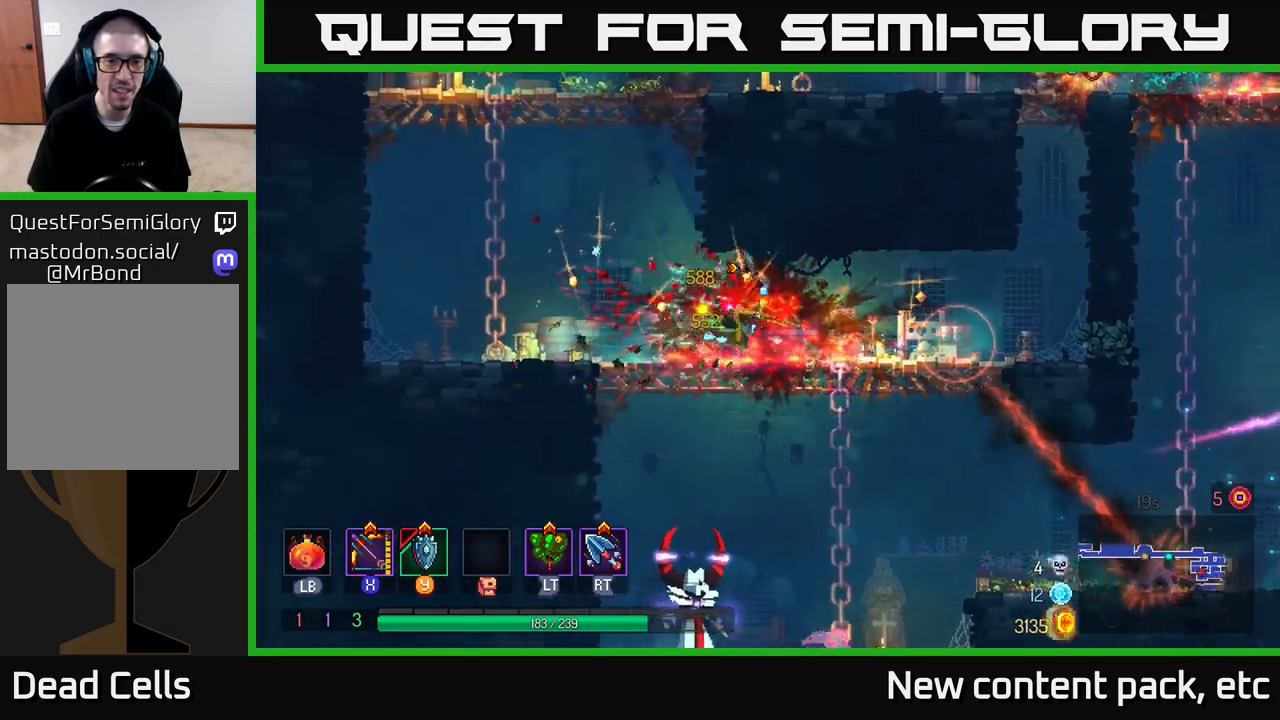
{"buttons": [], "left_stick": "down", "right_stick": "center", "events": [[67, "left_stick", "down"], [83, "A", "down"], [150, "A", "up"], [217, "A", "down"], [283, "A", "up"], [367, "A", "down"], [450, "A", "up"]]}
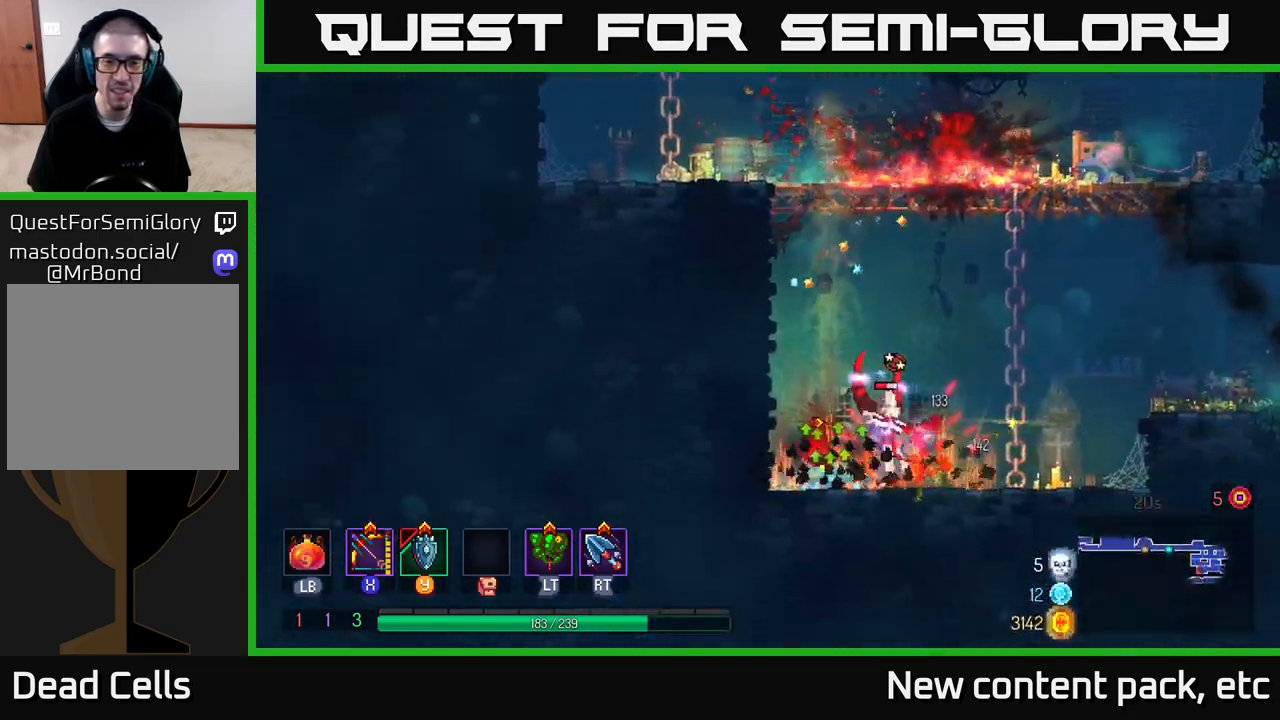
{"buttons": ["X"], "left_stick": "down", "right_stick": "center", "events": [[33, "left_stick", "center"], [167, "left_stick", "right"], [183, "X", "down"], [467, "left_stick", "down"]]}
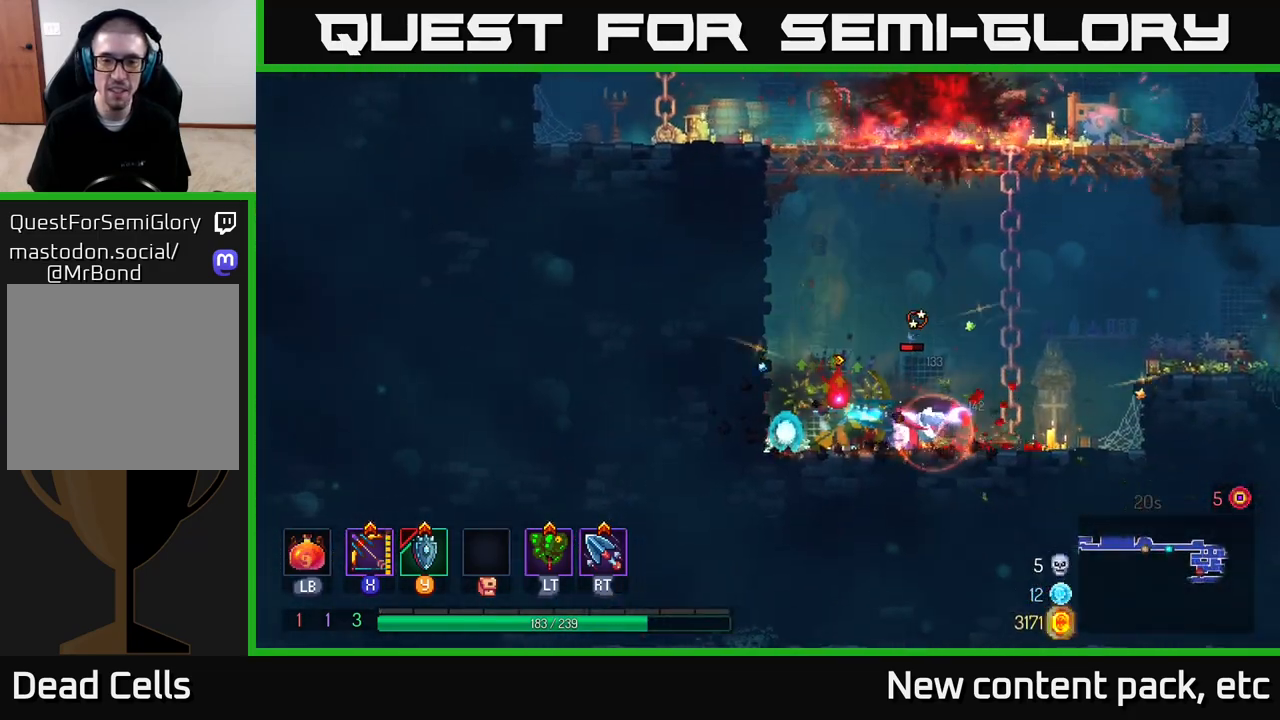
{"buttons": [], "left_stick": "right", "right_stick": "center", "events": [[233, "X", "up"], [267, "left_stick", "right"]]}
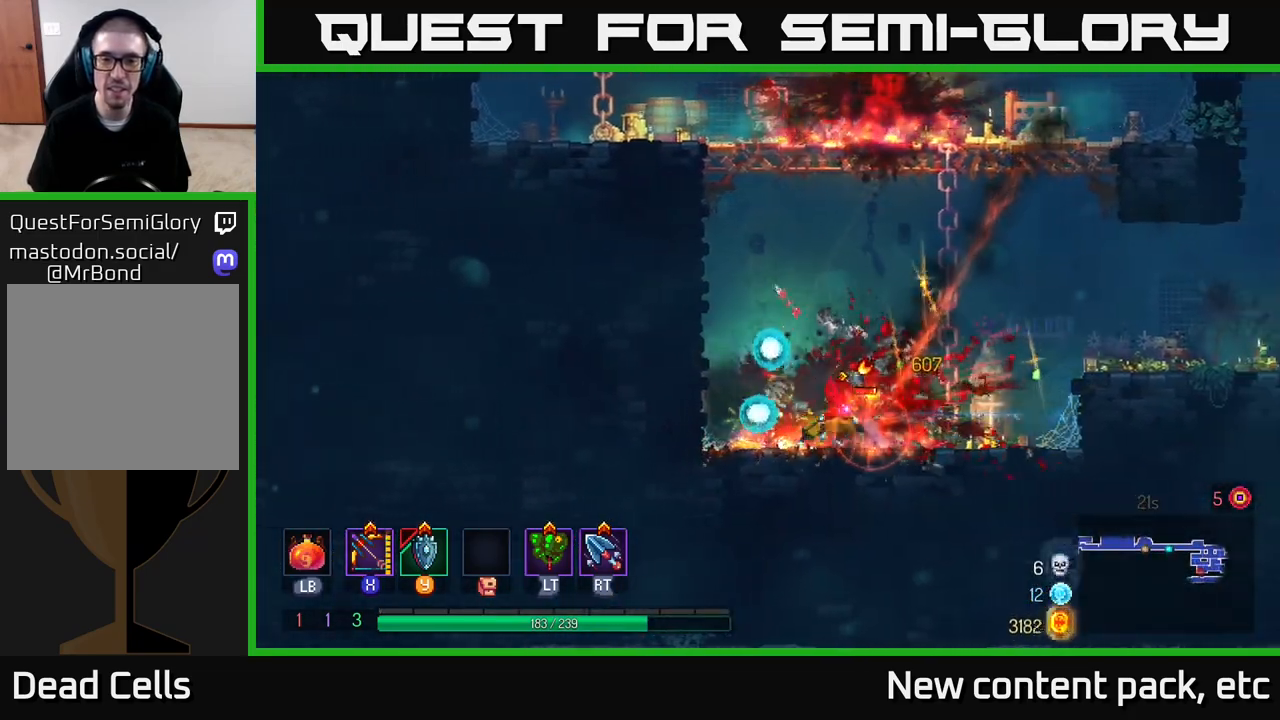
{"buttons": [], "left_stick": "up", "right_stick": "center", "events": [[17, "A", "down"], [167, "A", "up"], [233, "A", "down"], [350, "A", "up"], [350, "left_stick", "up"]]}
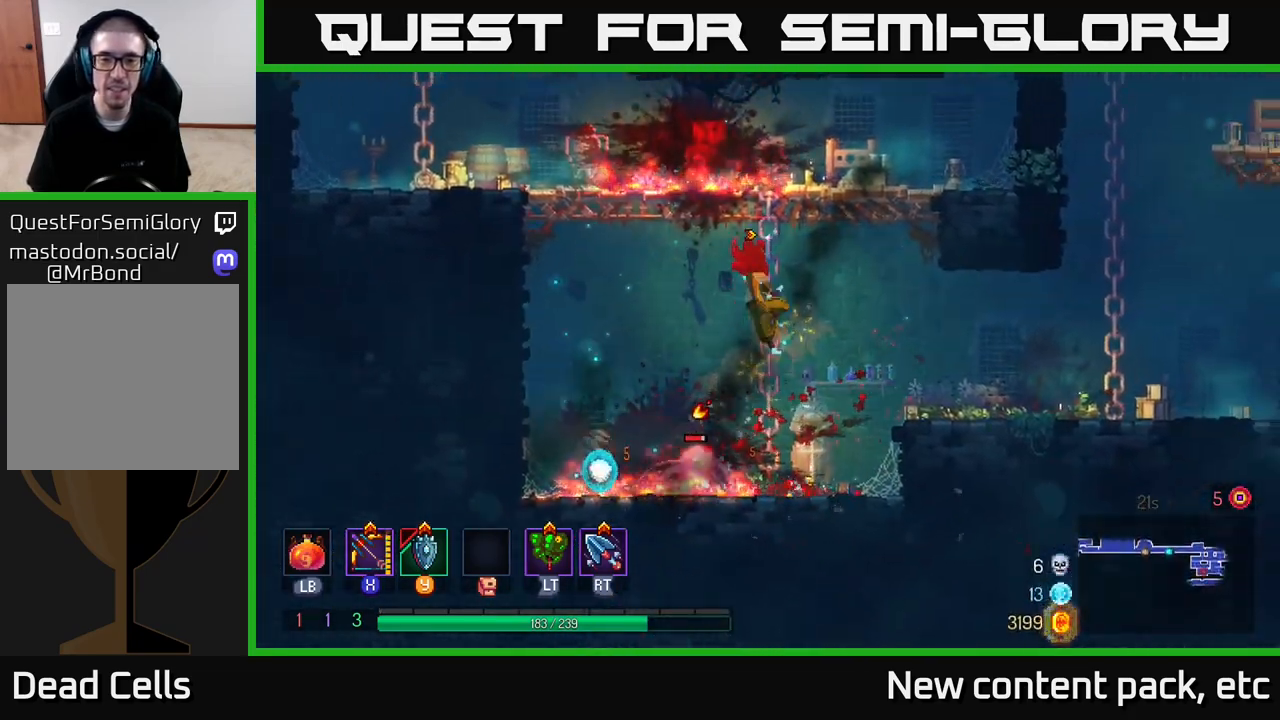
{"buttons": [], "left_stick": "down", "right_stick": "center", "events": [[167, "left_stick", "down-left"], [200, "A", "down"], [267, "A", "up"], [267, "left_stick", "down"], [317, "A", "down"], [417, "A", "up"]]}
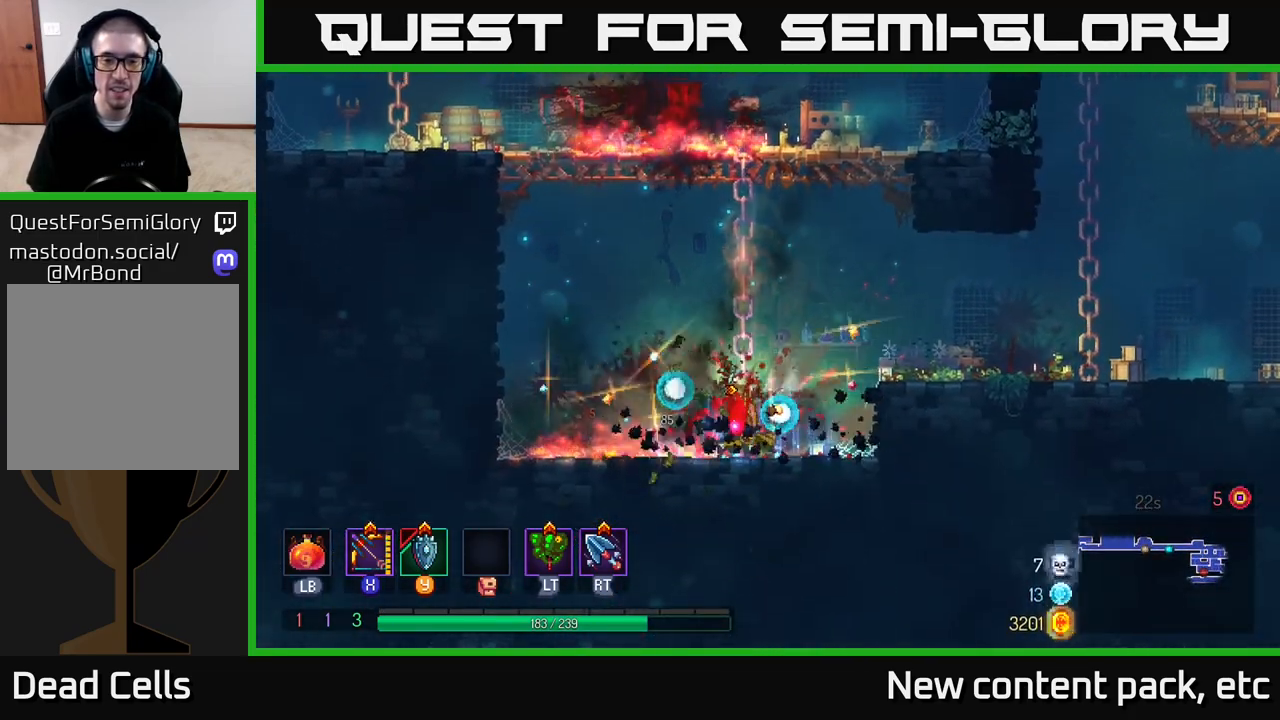
{"buttons": [], "left_stick": "up", "right_stick": "center", "events": [[100, "left_stick", "center"], [217, "A", "down"], [317, "left_stick", "up"], [367, "A", "up"]]}
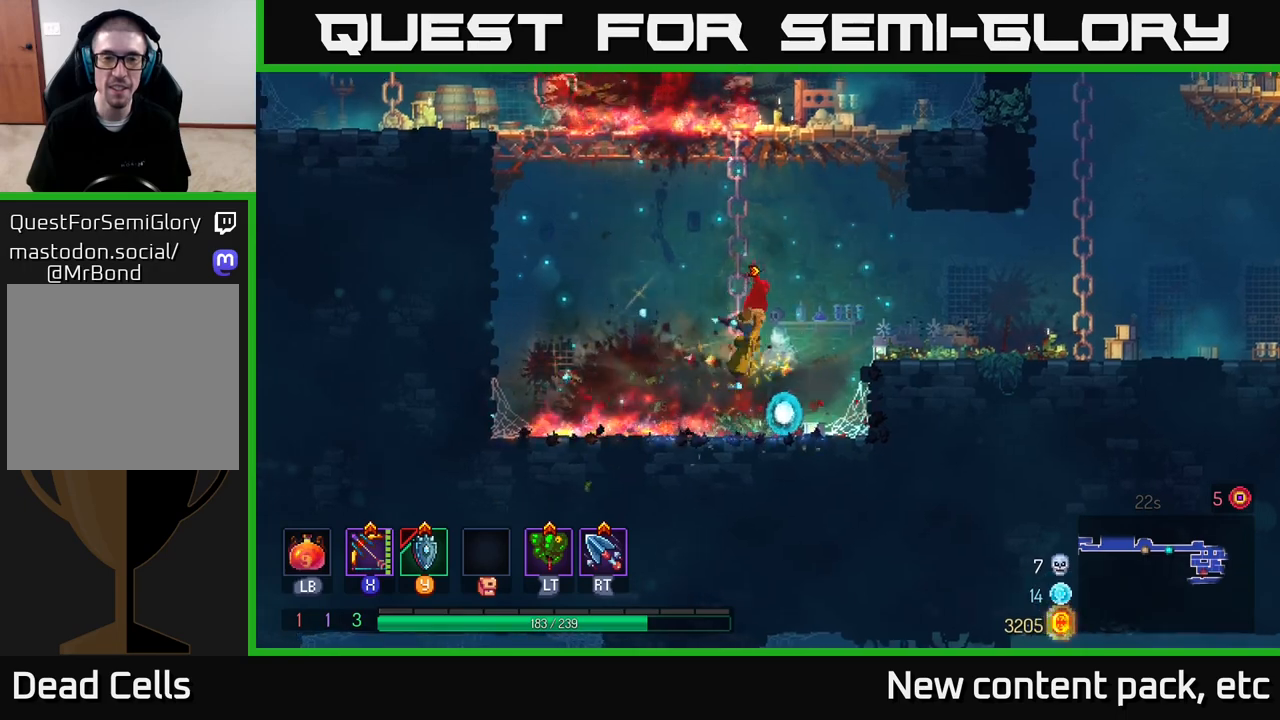
{"buttons": ["A"], "left_stick": "up-right", "right_stick": "center", "events": [[317, "A", "down"], [367, "left_stick", "up-right"], [417, "A", "up"], [500, "A", "down"]]}
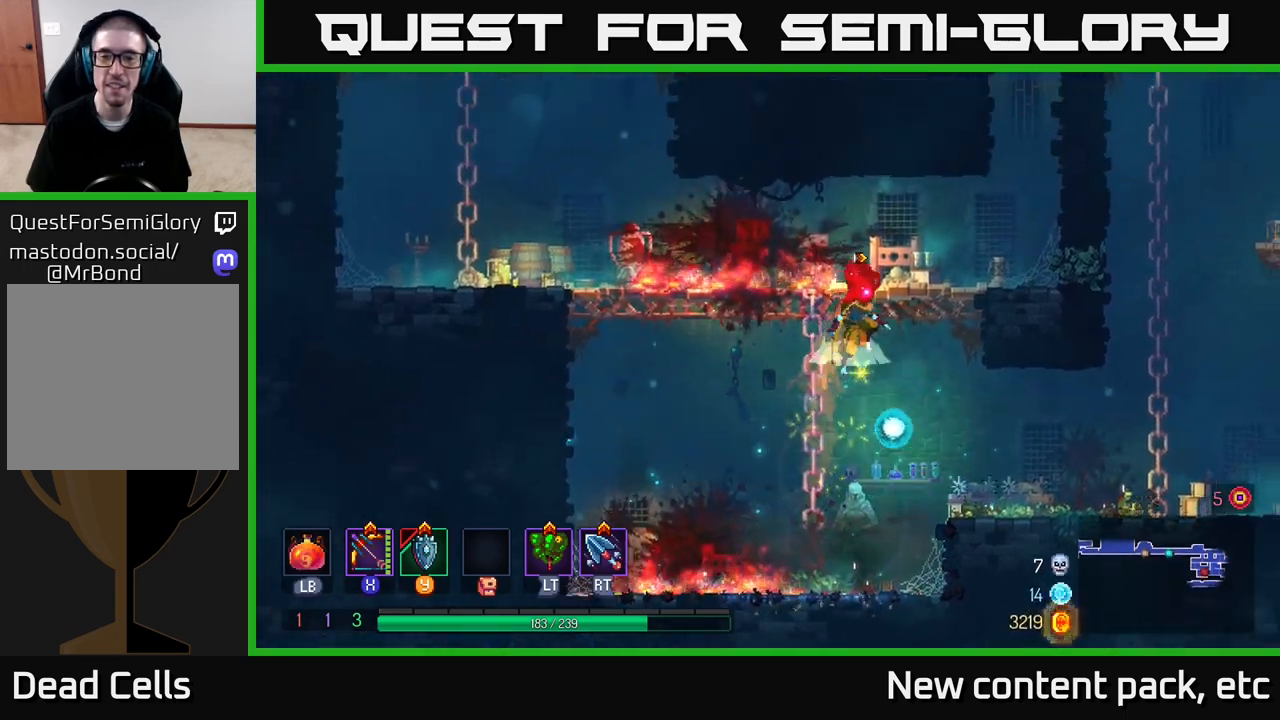
{"buttons": [], "left_stick": "right", "right_stick": "center", "events": [[133, "A", "up"], [283, "left_stick", "center"], [467, "left_stick", "right"]]}
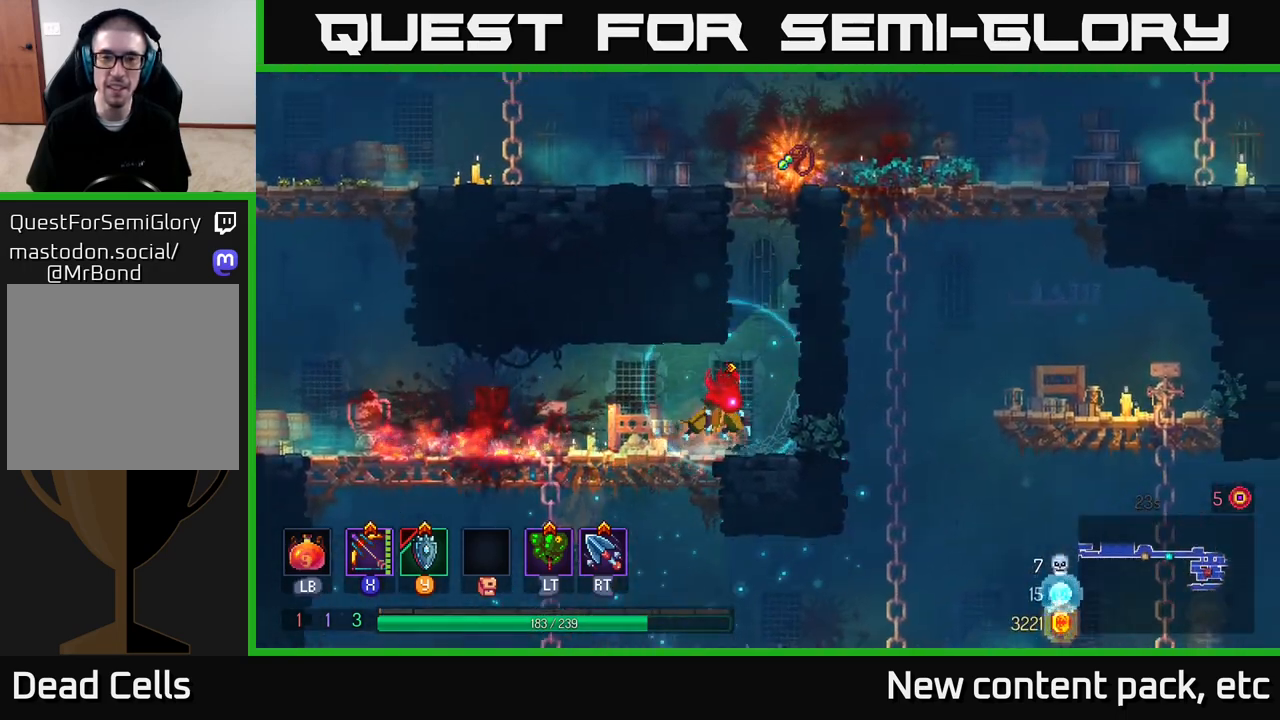
{"buttons": [], "left_stick": "up-right", "right_stick": "center", "events": [[17, "A", "down"], [150, "A", "up"], [167, "left_stick", "up-right"], [217, "A", "down"], [367, "A", "up"]]}
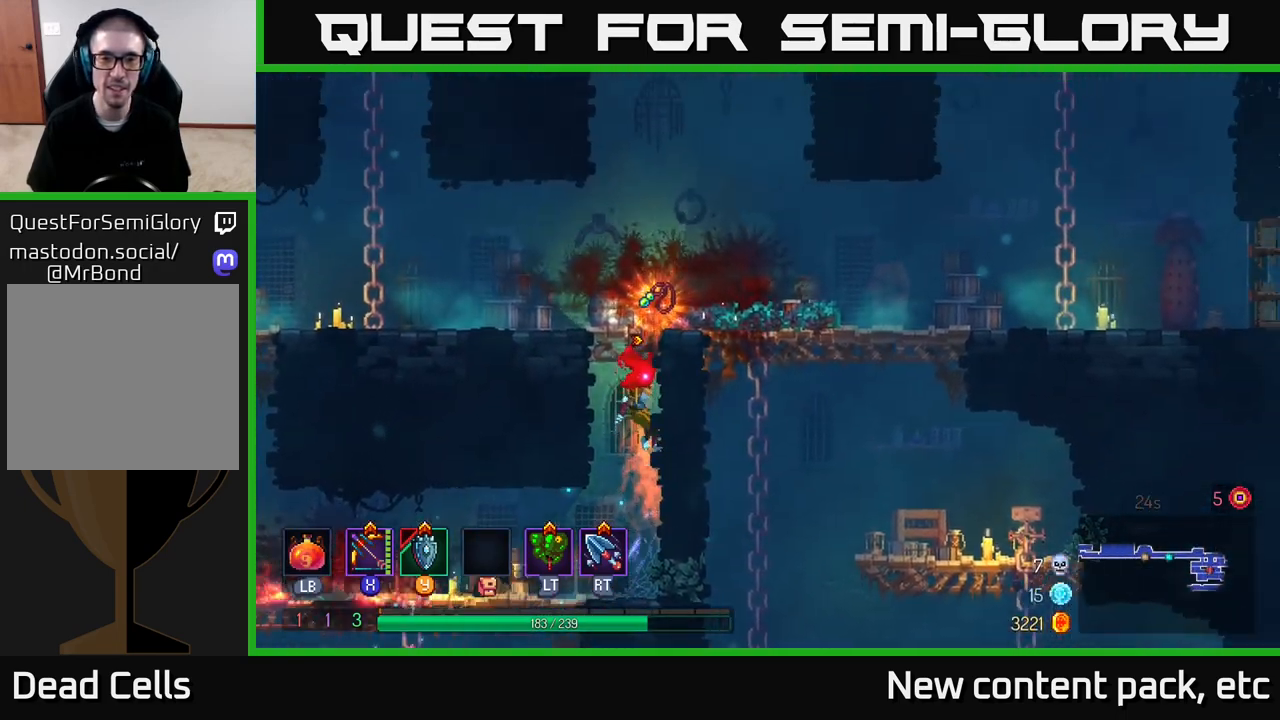
{"buttons": [], "left_stick": "center", "right_stick": "center", "events": [[50, "left_stick", "center"], [417, "R1", "down"], [500, "R1", "up"]]}
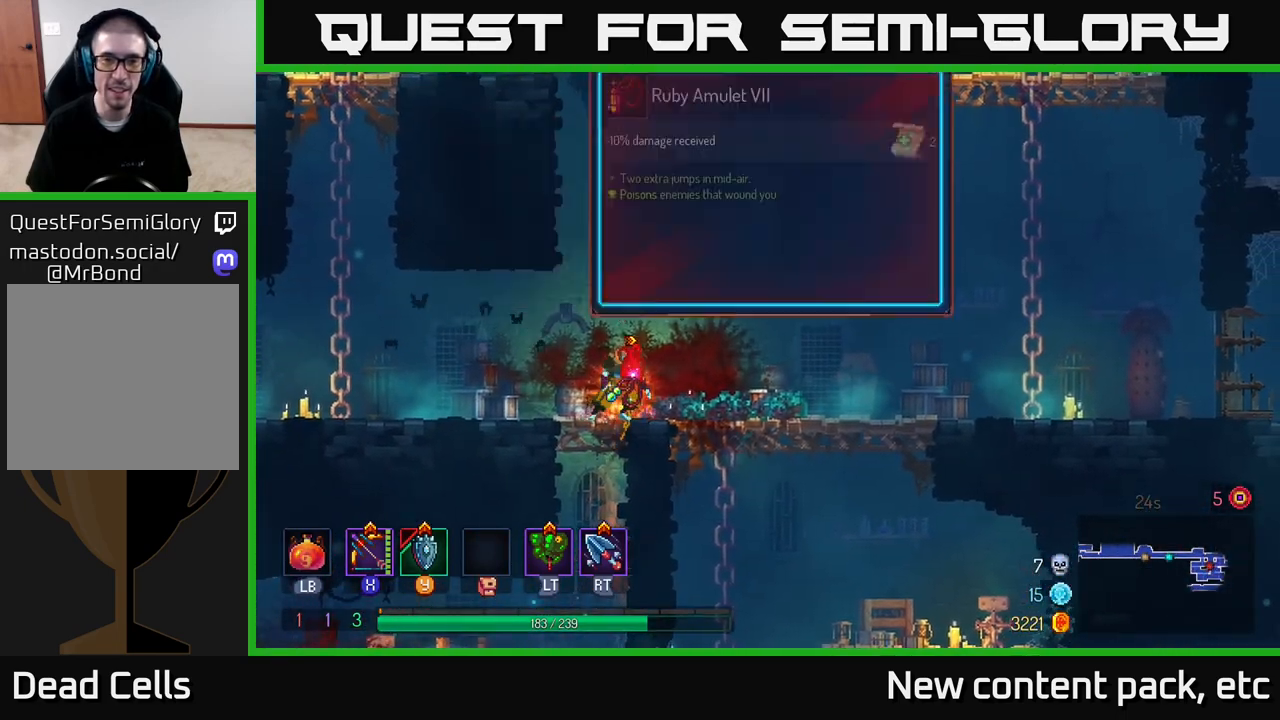
{"buttons": [], "left_stick": "center", "right_stick": "center", "events": []}
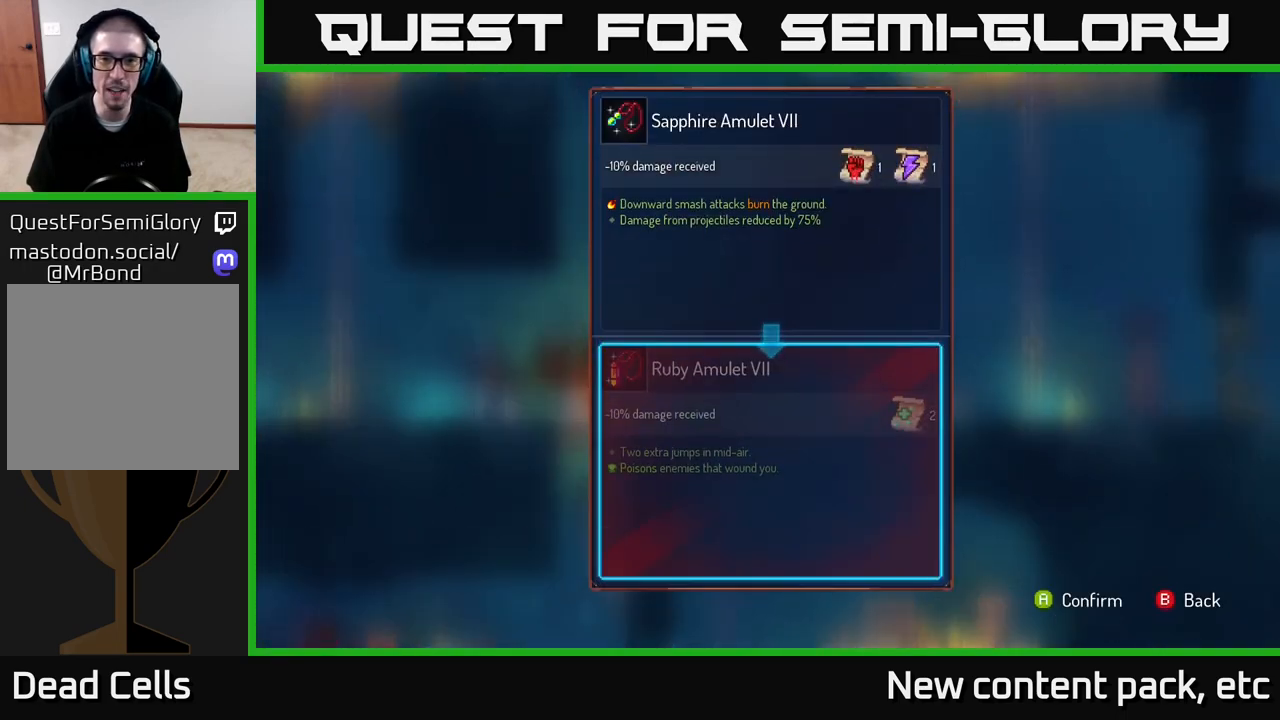
{"buttons": [], "left_stick": "center", "right_stick": "center", "events": []}
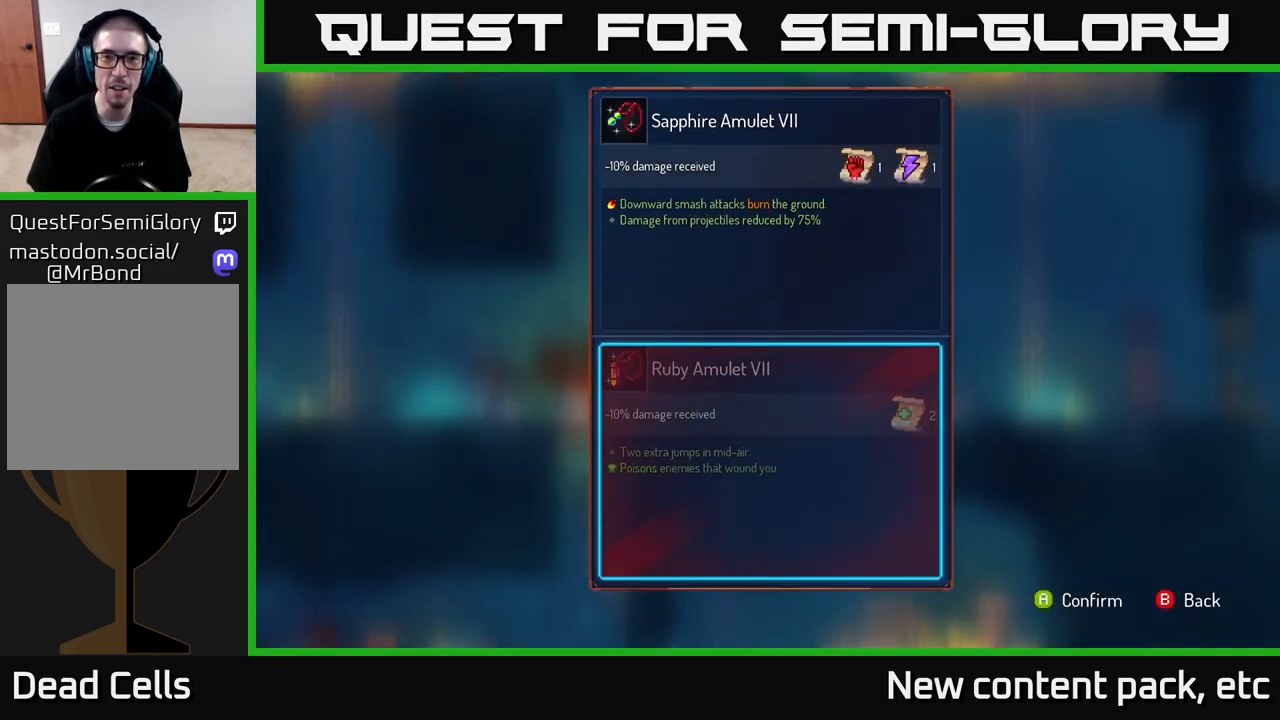
{"buttons": [], "left_stick": "center", "right_stick": "center", "events": []}
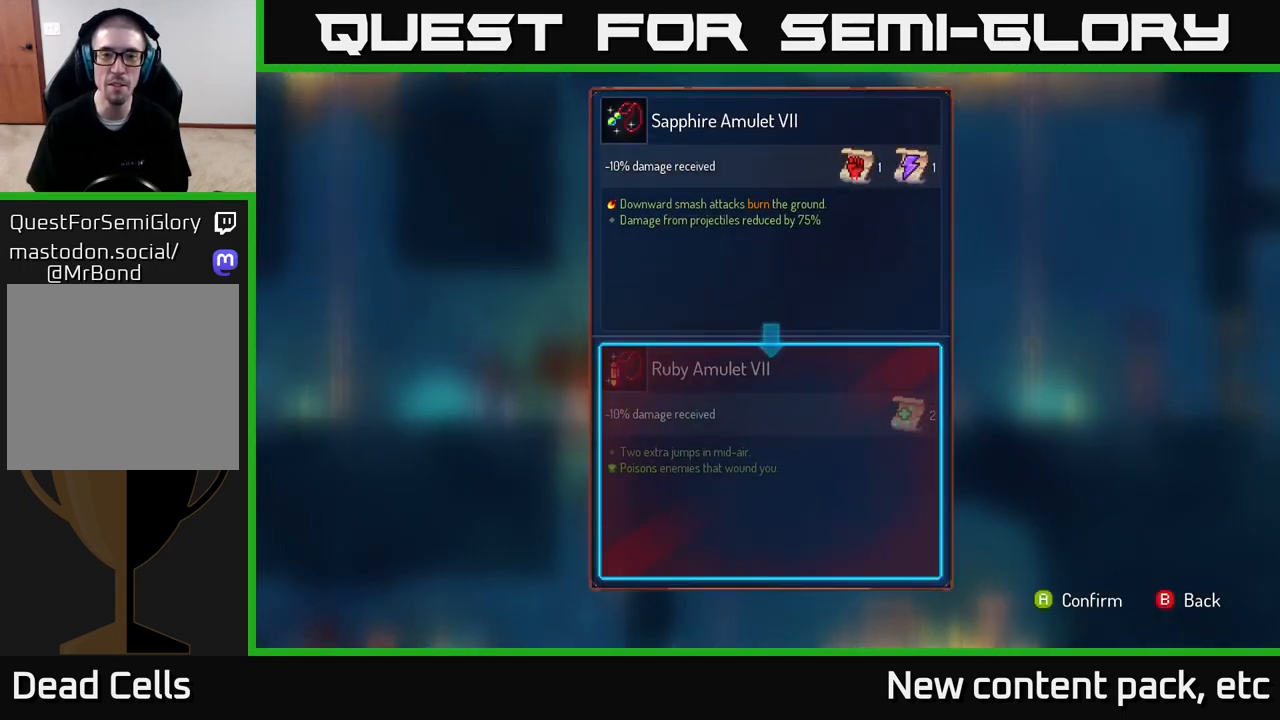
{"buttons": [], "left_stick": "center", "right_stick": "center", "events": [[400, "A", "down"], [483, "A", "up"]]}
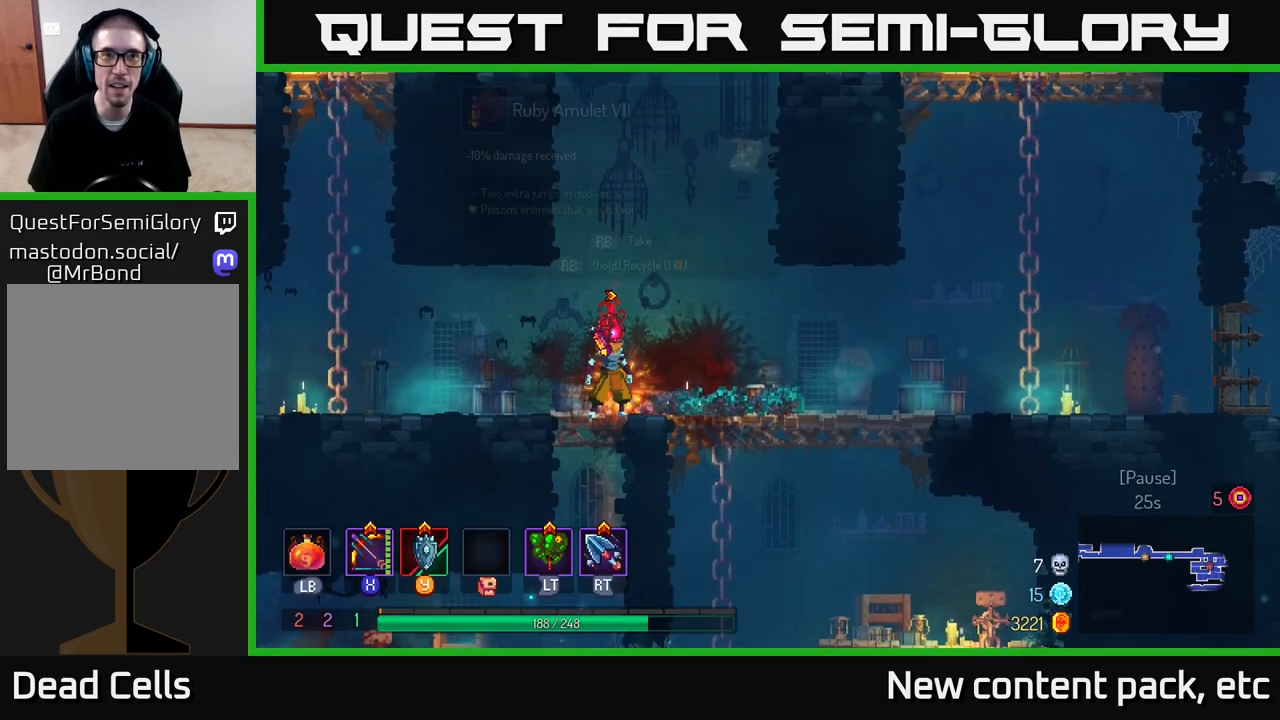
{"buttons": ["R1"], "left_stick": "center", "right_stick": "center", "events": [[117, "R1", "down"]]}
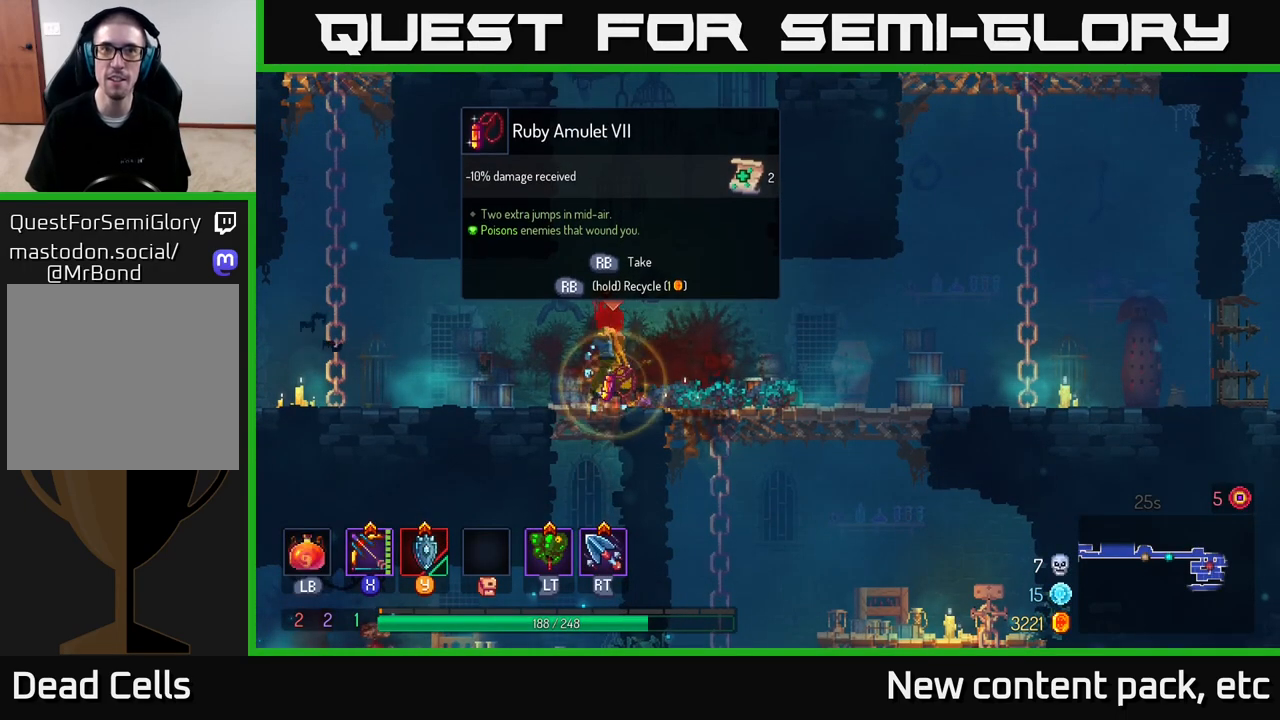
{"buttons": [], "left_stick": "right", "right_stick": "center", "events": [[417, "left_stick", "right"], [433, "R1", "up"]]}
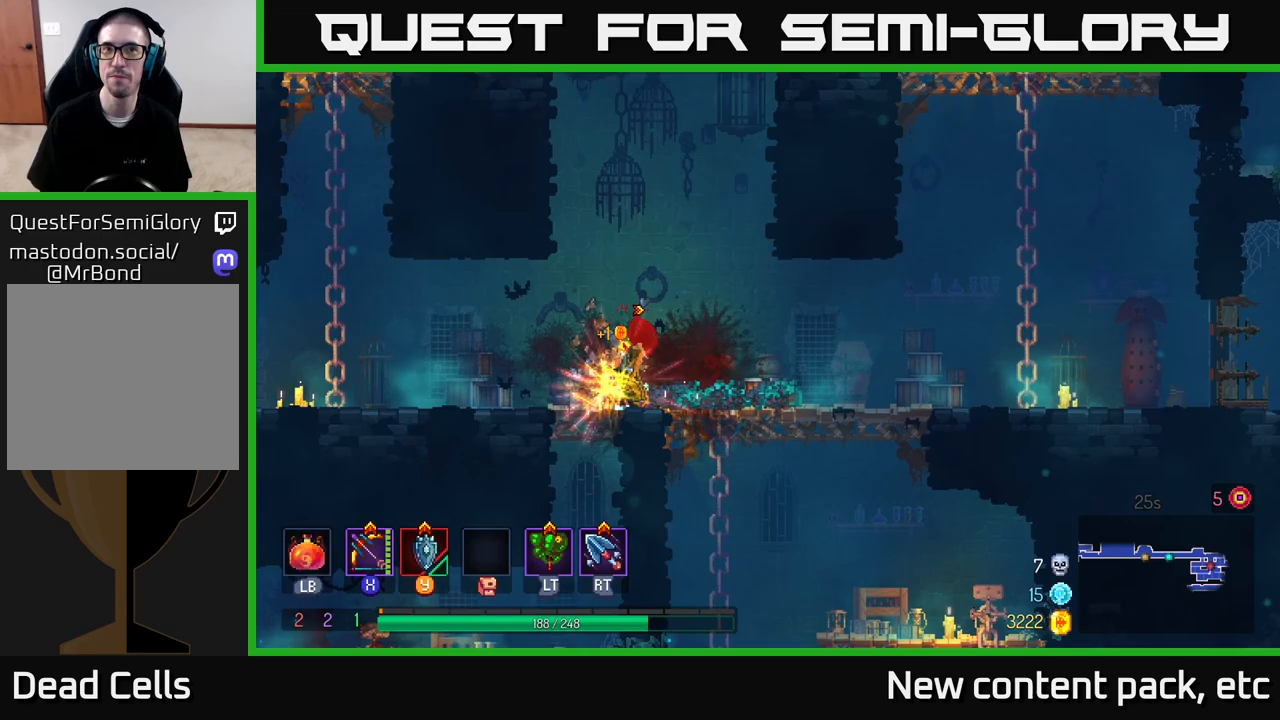
{"buttons": ["A"], "left_stick": "down", "right_stick": "center", "events": [[100, "right_stick", "down"], [433, "right_stick", "center"], [500, "A", "down"], [500, "left_stick", "down"]]}
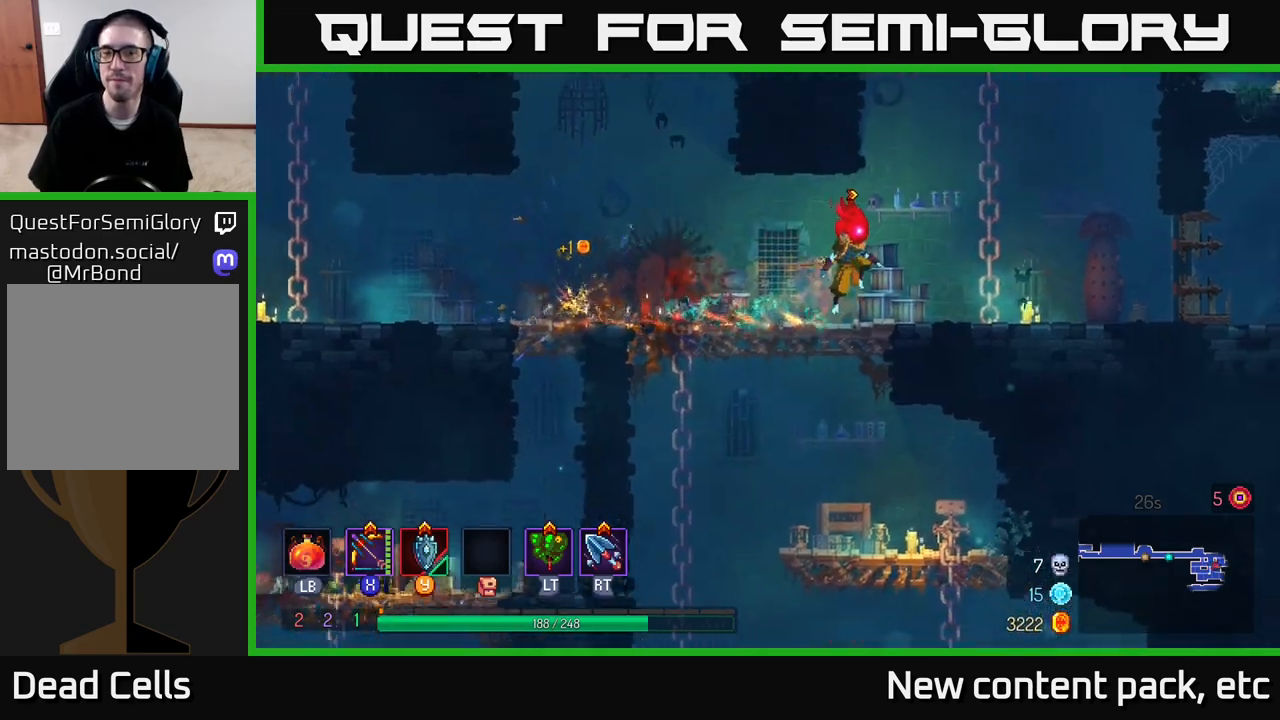
{"buttons": [], "left_stick": "right", "right_stick": "center", "events": [[50, "A", "up"], [117, "A", "down"], [200, "A", "up"], [283, "left_stick", "center"], [400, "left_stick", "right"]]}
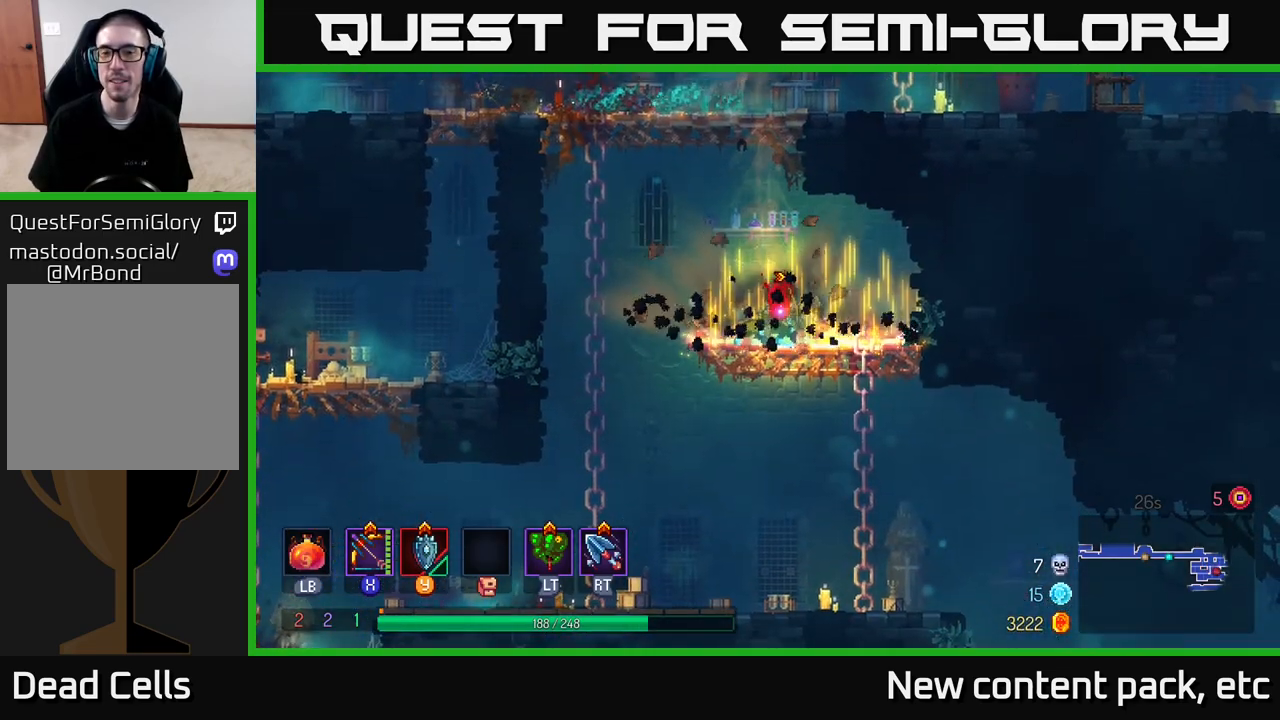
{"buttons": [], "left_stick": "down", "right_stick": "center", "events": [[33, "left_stick", "center"], [200, "left_stick", "right"], [417, "left_stick", "down"]]}
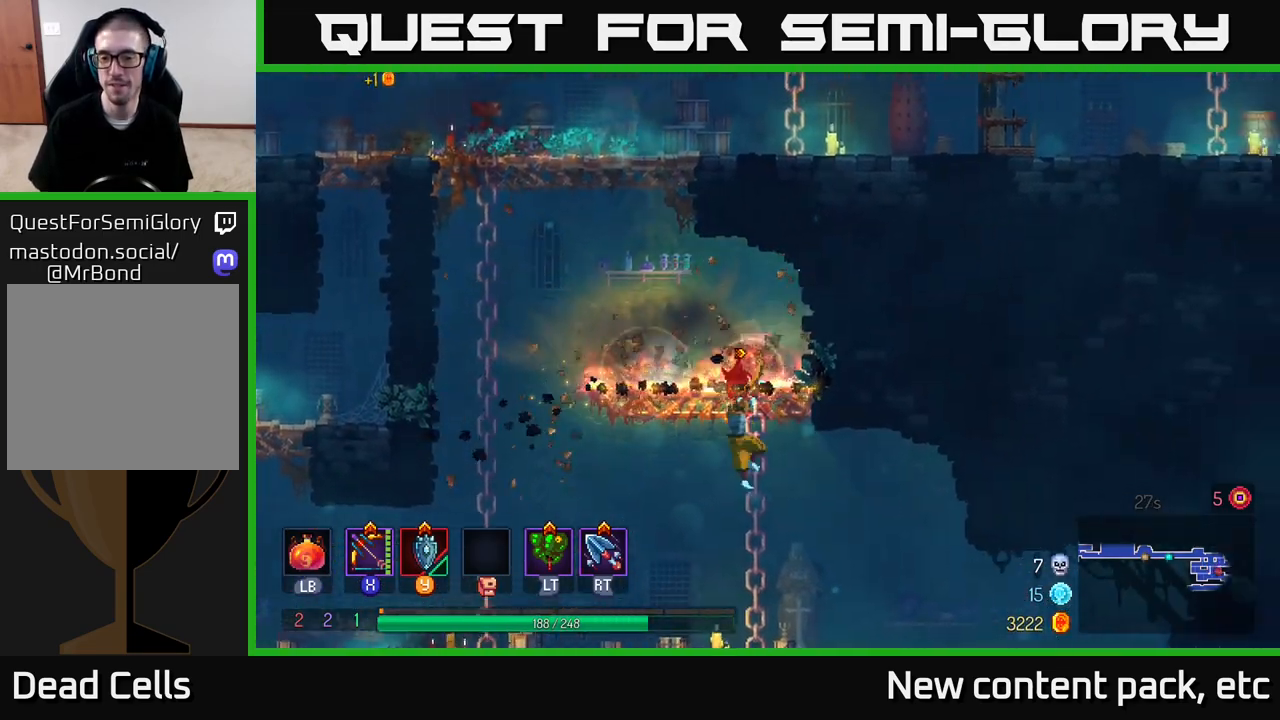
{"buttons": [], "left_stick": "right", "right_stick": "center", "events": [[50, "A", "down"], [133, "A", "up"], [183, "left_stick", "right"], [250, "B", "down"], [367, "B", "up"]]}